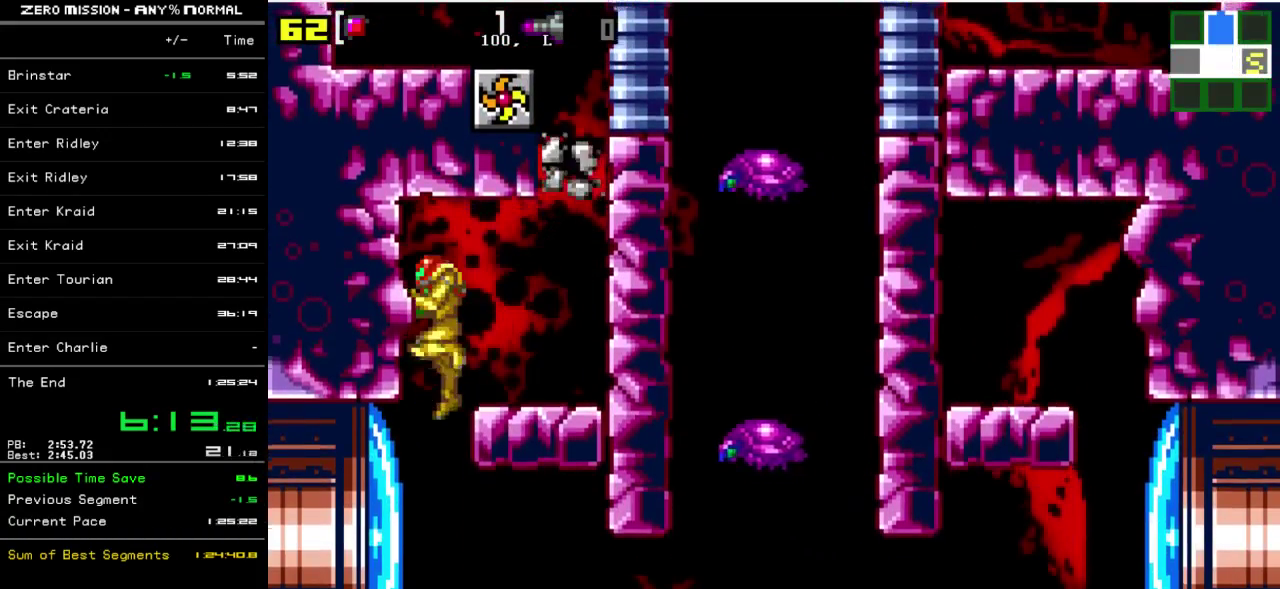
Gameplay with a controller (Nintendo layout); each line is a JSON object with the inputs held at the frame after it. "events" lists button and stick changes between this image and that frame as [ms after this image, input, new state], when the widget could be followed in between. Not read: L3 R3.
{"buttons": ["DPAD_LEFT"], "events": [[267, "Y", "down"], [333, "Y", "up"]]}
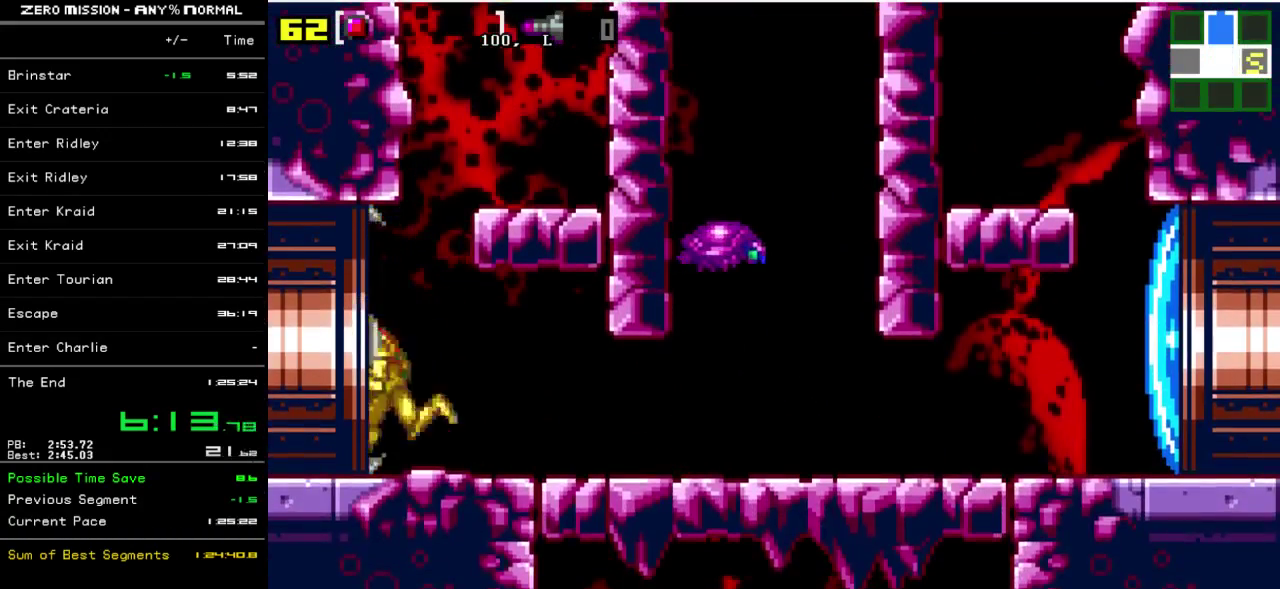
{"buttons": ["Y", "DPAD_LEFT"], "events": [[33, "Y", "down"]]}
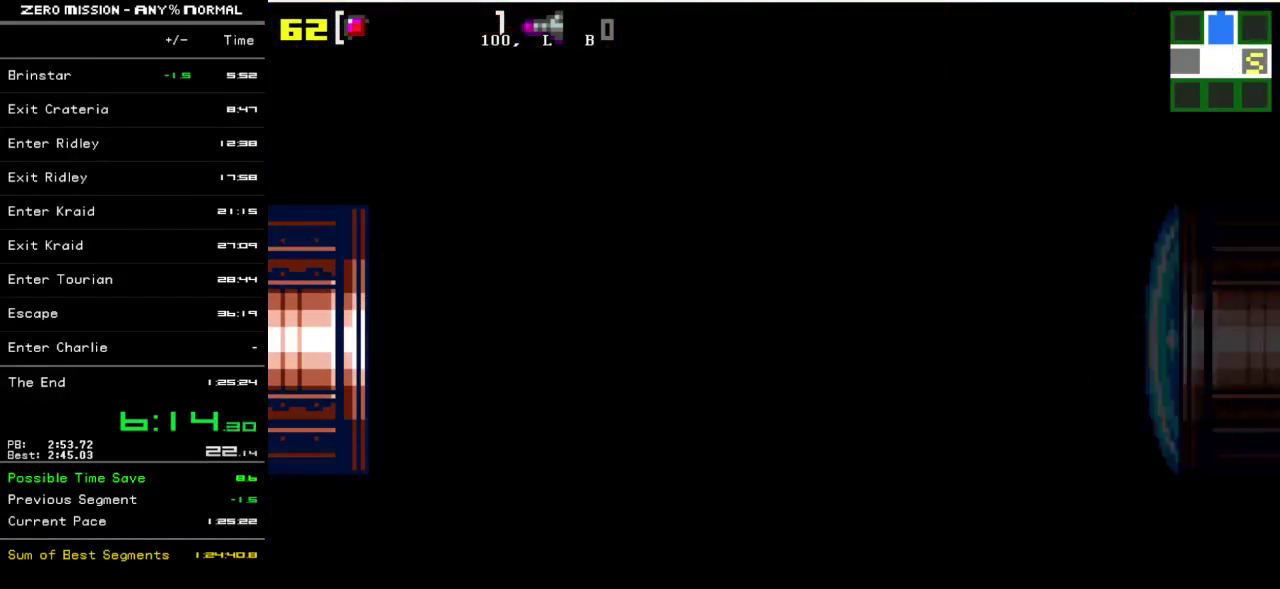
{"buttons": ["Y", "DPAD_LEFT"], "events": []}
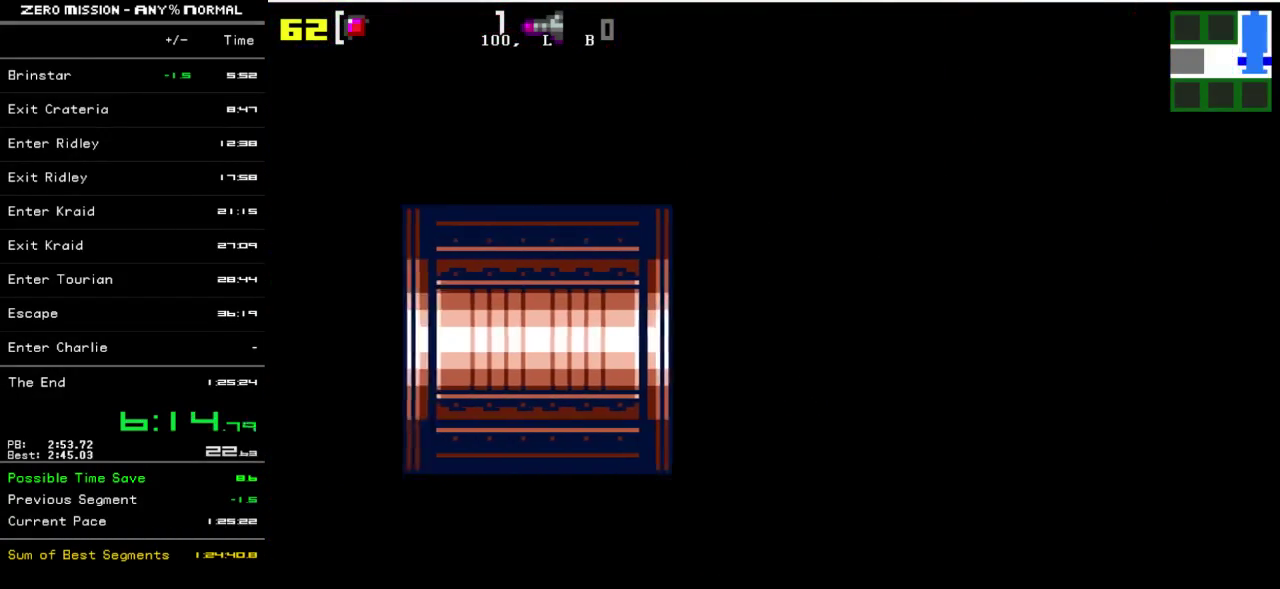
{"buttons": ["Y", "DPAD_LEFT"], "events": []}
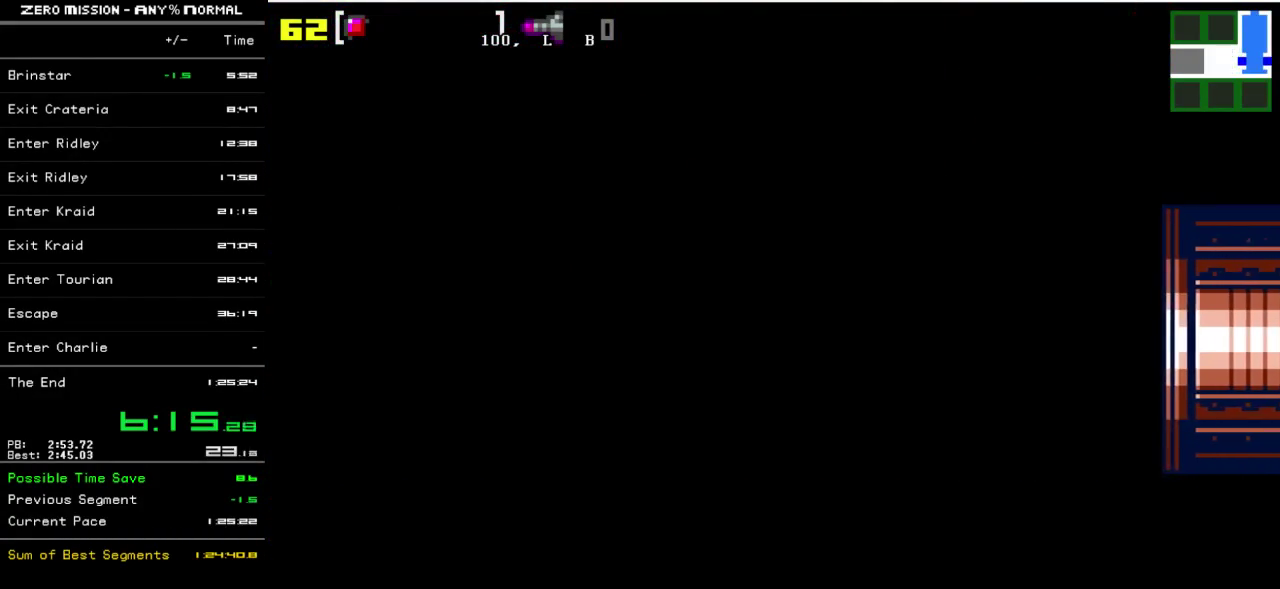
{"buttons": ["Y", "DPAD_LEFT"], "events": []}
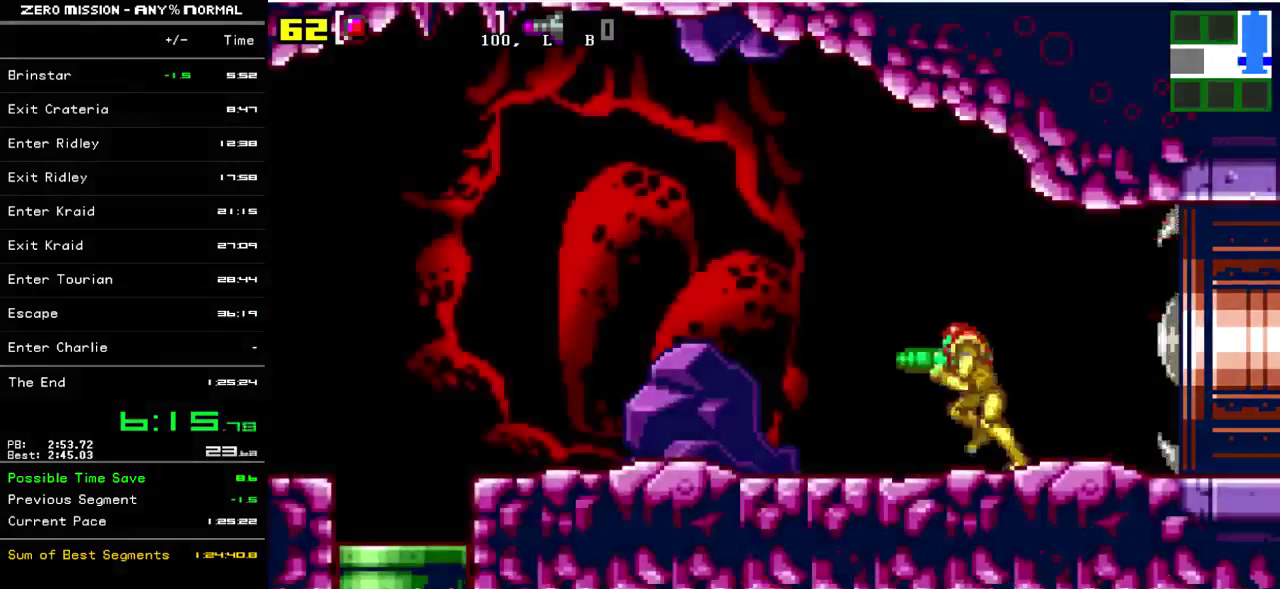
{"buttons": ["Y", "DPAD_LEFT"], "events": []}
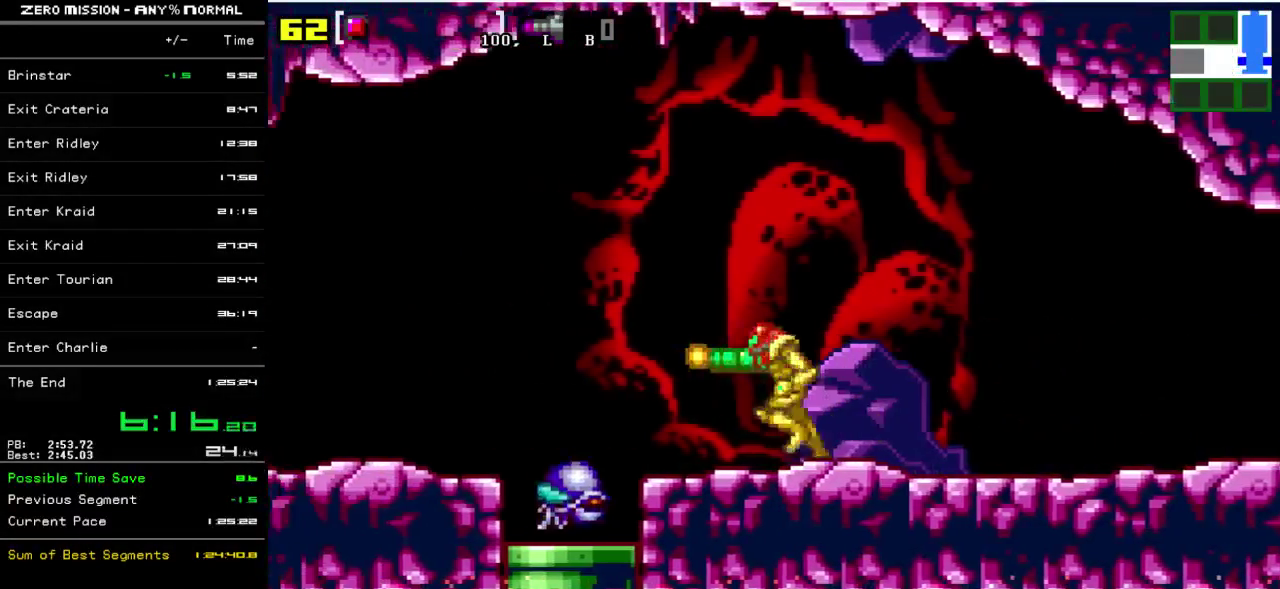
{"buttons": ["Y", "DPAD_LEFT"], "events": [[83, "B", "down"], [467, "B", "up"]]}
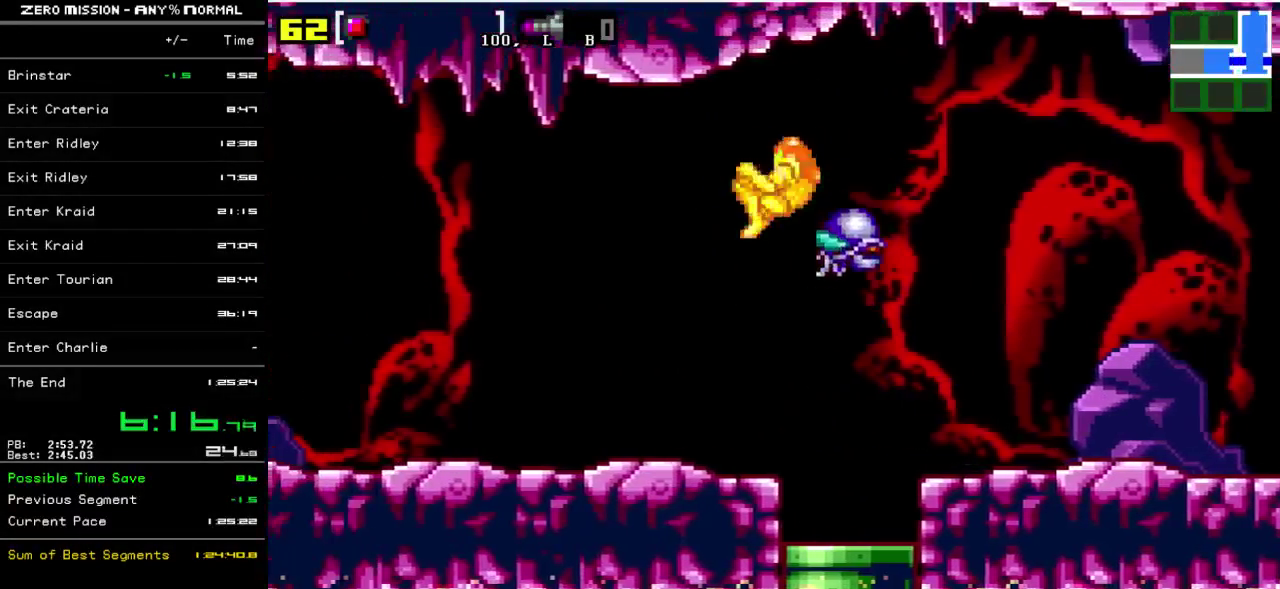
{"buttons": ["Y", "DPAD_LEFT"], "events": []}
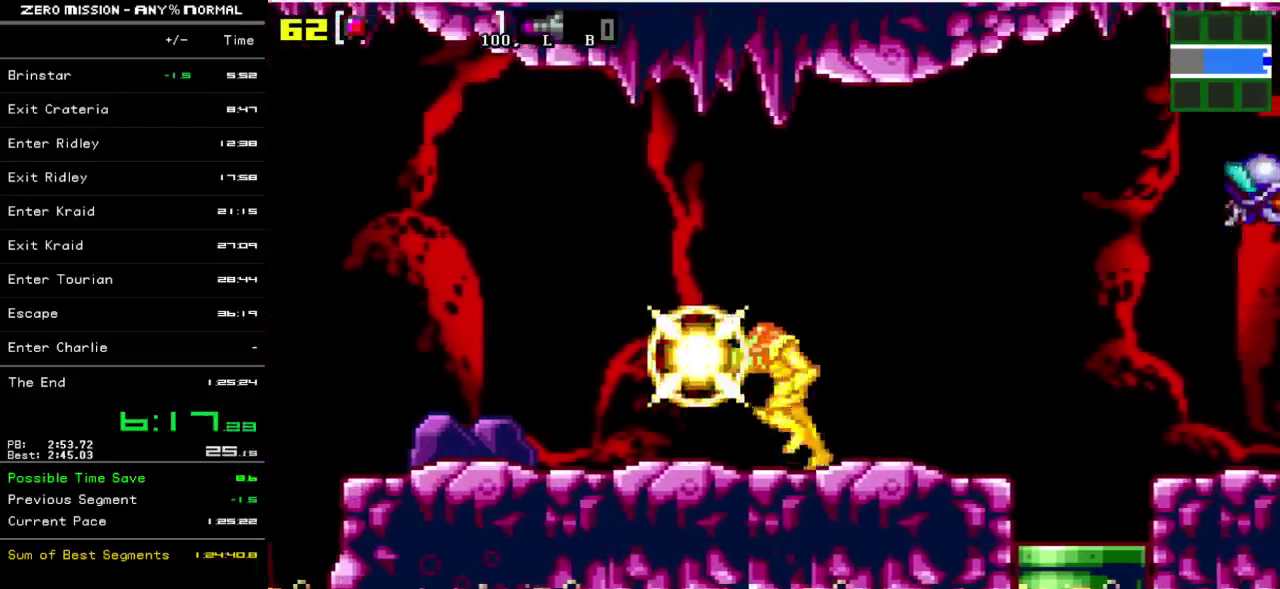
{"buttons": ["B", "Y", "DPAD_LEFT"], "events": [[467, "B", "down"]]}
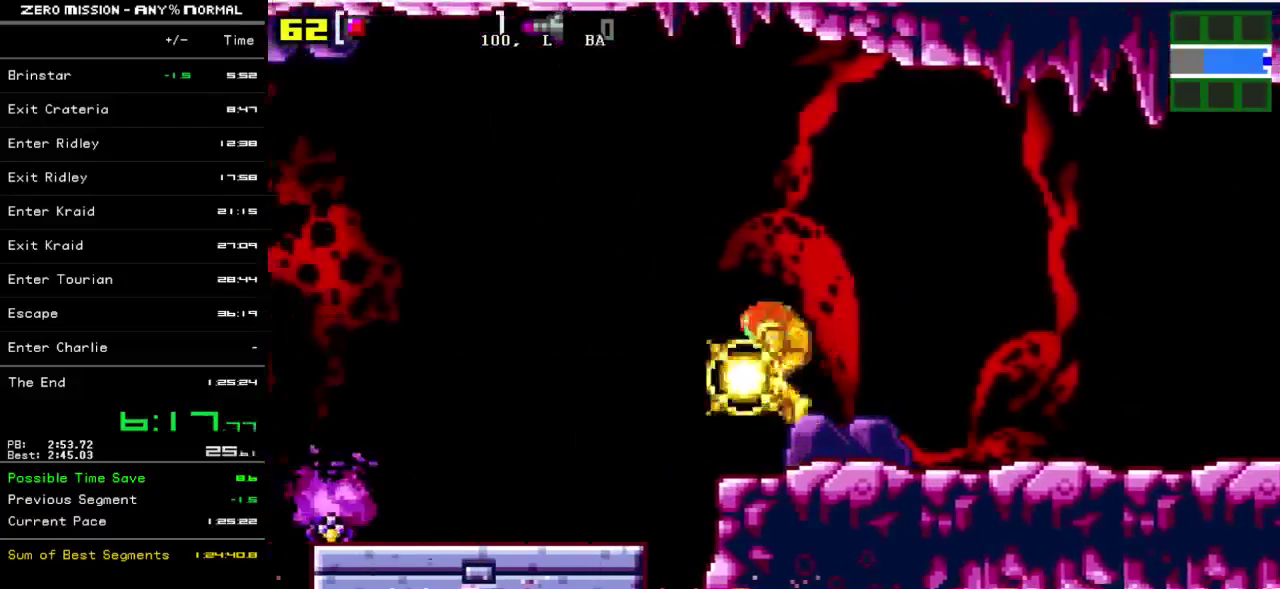
{"buttons": ["Y", "DPAD_LEFT"], "events": [[33, "B", "up"]]}
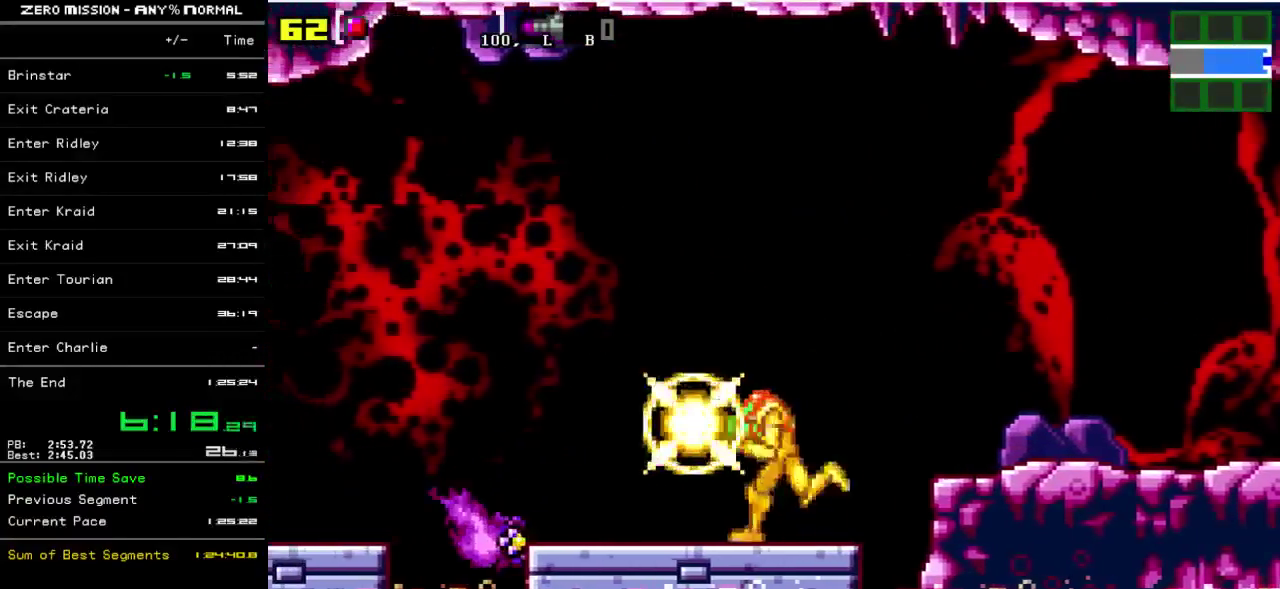
{"buttons": ["Y", "DPAD_LEFT"], "events": [[267, "B", "down"], [433, "B", "up"]]}
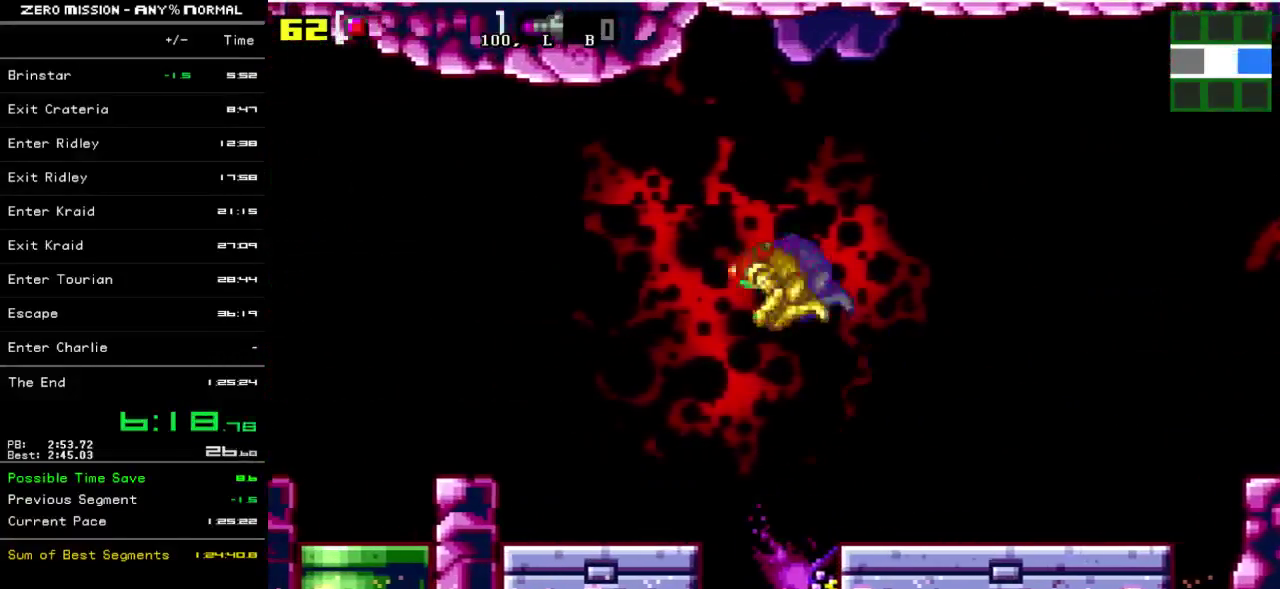
{"buttons": ["B", "Y", "DPAD_LEFT"], "events": [[500, "B", "down"]]}
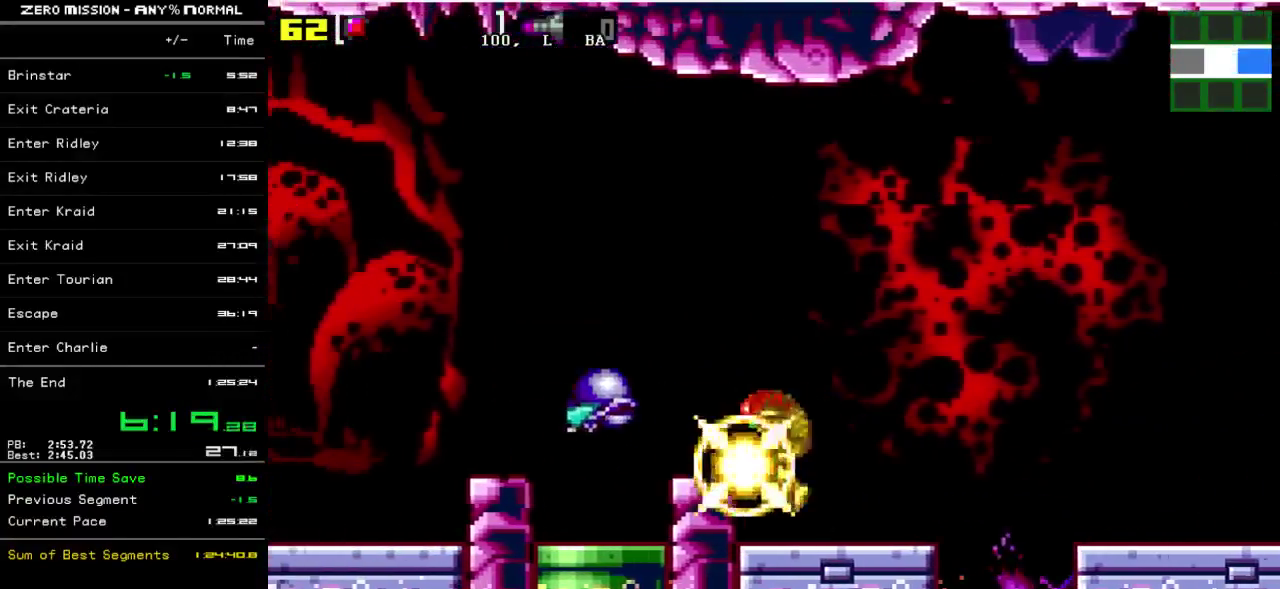
{"buttons": ["Y", "DPAD_LEFT"], "events": [[200, "B", "up"]]}
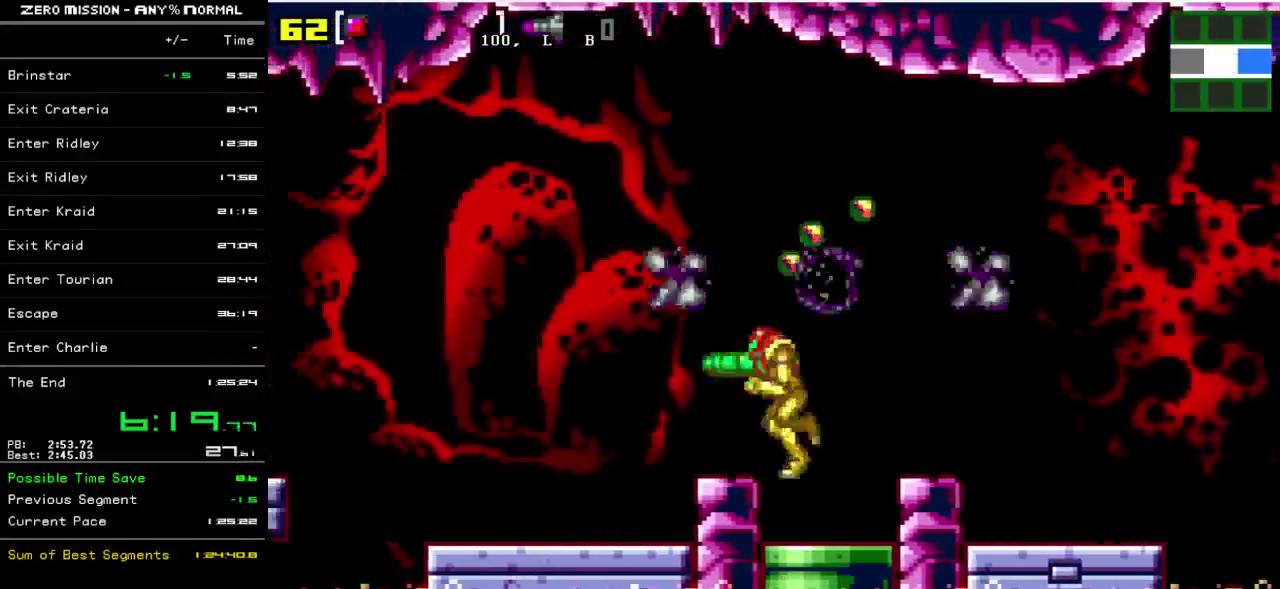
{"buttons": ["Y", "DPAD_LEFT"], "events": [[133, "B", "down"], [233, "B", "up"]]}
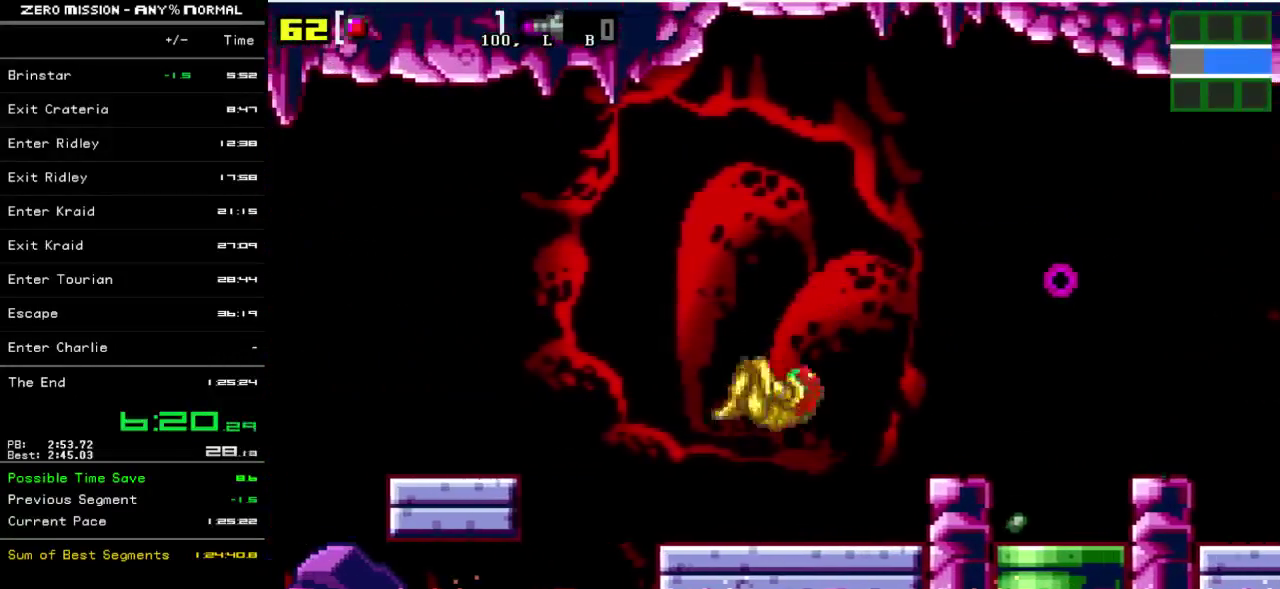
{"buttons": ["Y", "DPAD_LEFT"], "events": [[233, "B", "down"], [433, "B", "up"]]}
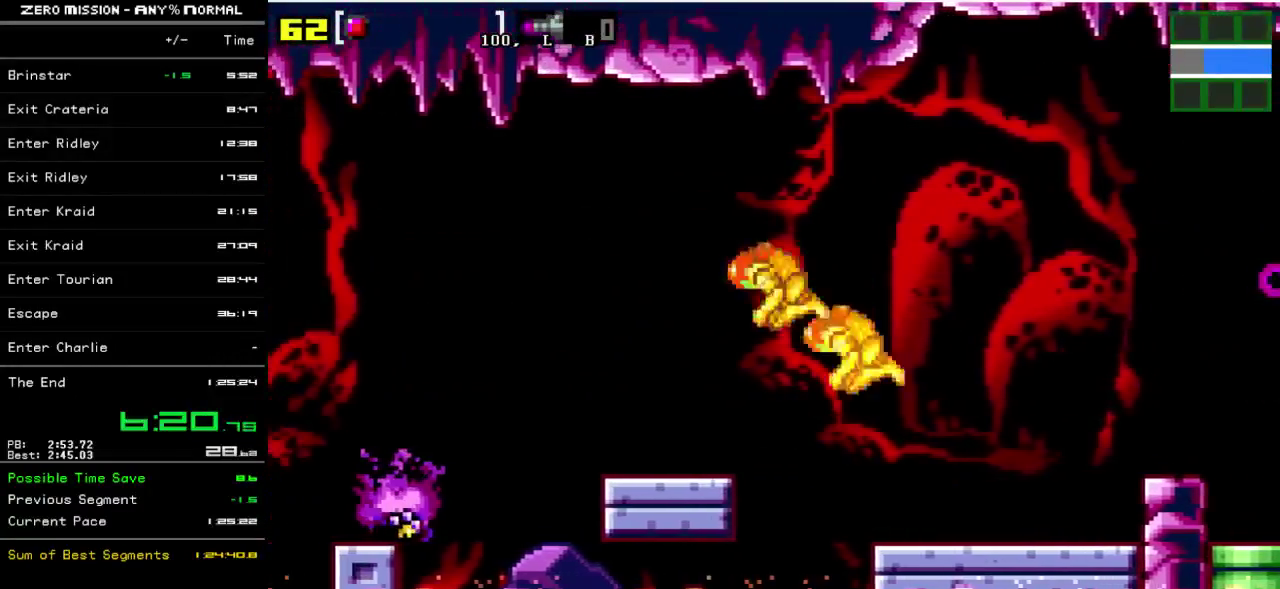
{"buttons": ["B", "Y", "DPAD_LEFT"], "events": [[350, "B", "down"]]}
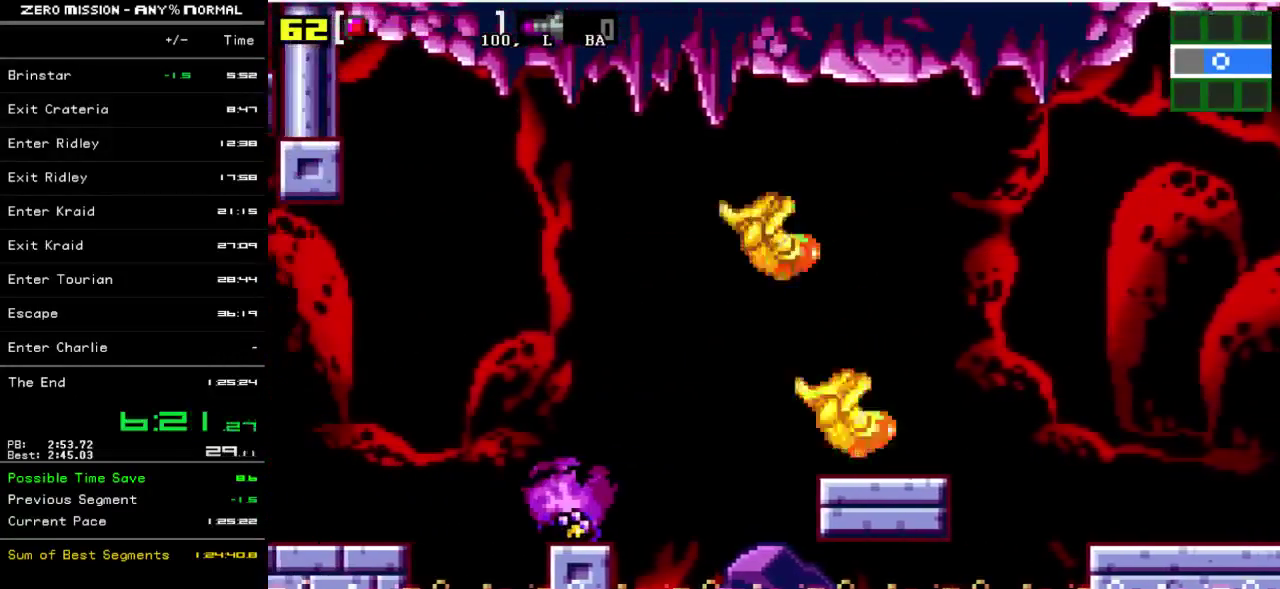
{"buttons": ["B", "Y", "DPAD_LEFT"], "events": [[17, "B", "up"], [417, "B", "down"]]}
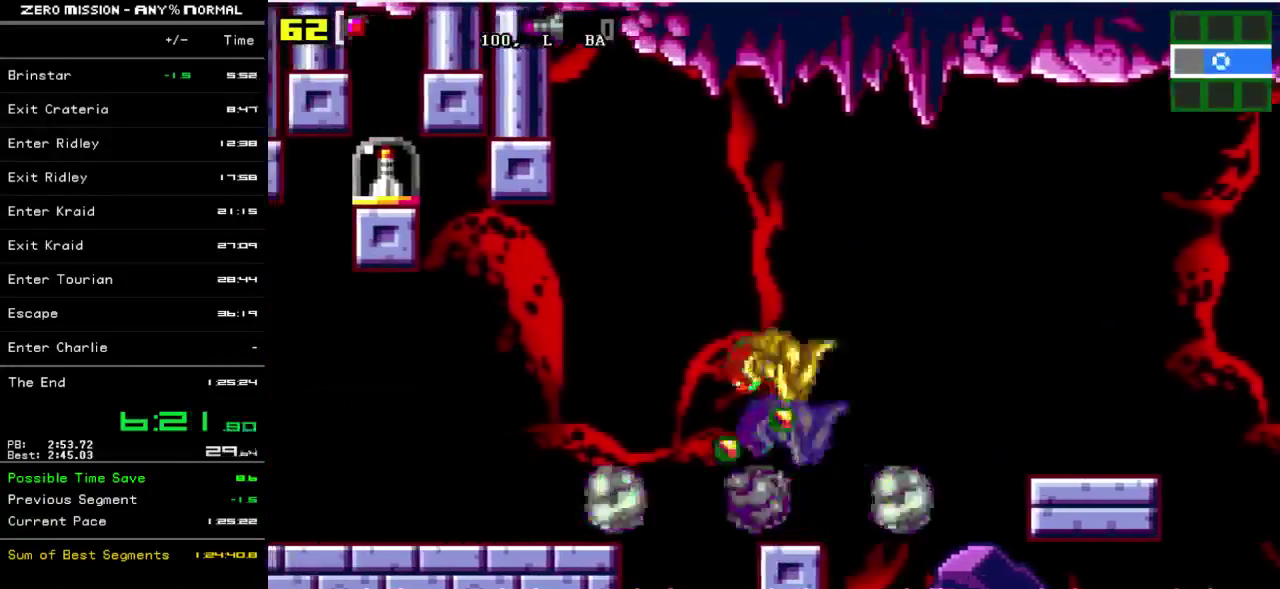
{"buttons": ["Y", "DPAD_LEFT"], "events": [[117, "B", "up"]]}
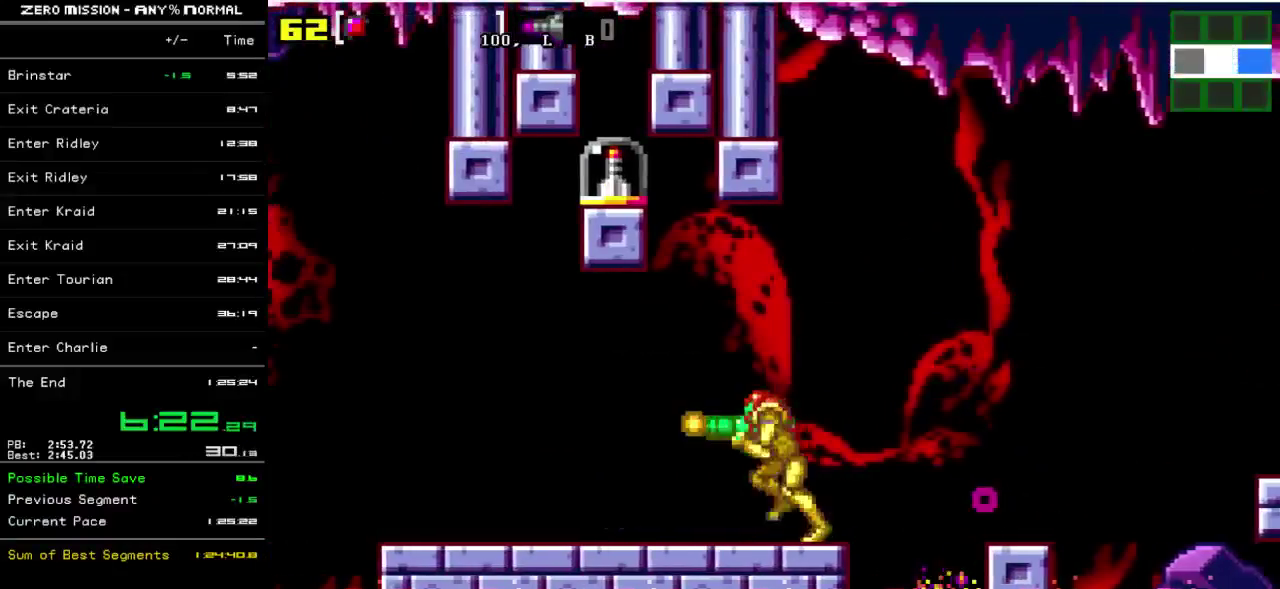
{"buttons": ["Y", "DPAD_LEFT"], "events": []}
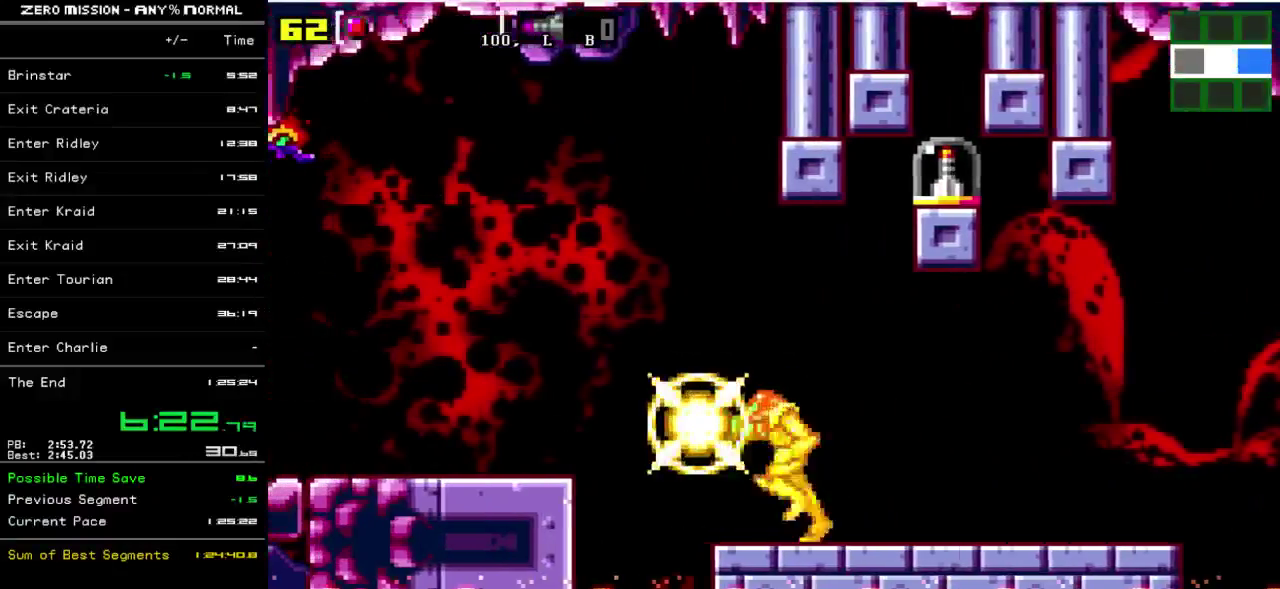
{"buttons": ["Y", "DPAD_LEFT"], "events": [[50, "B", "down"], [150, "B", "up"]]}
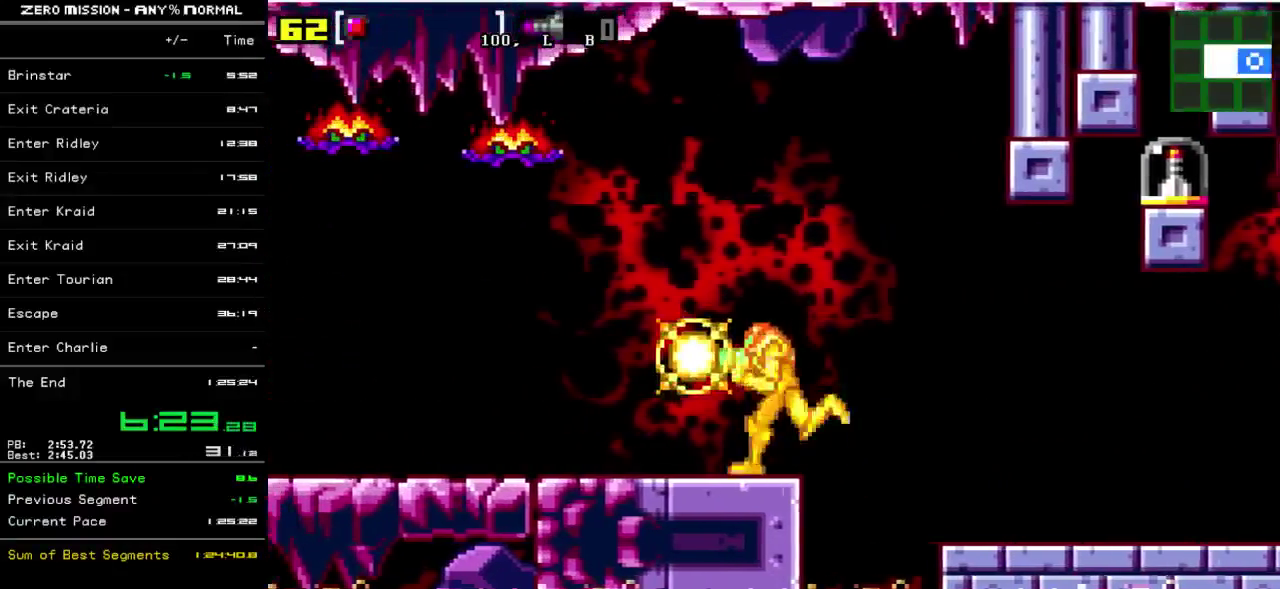
{"buttons": ["Y", "DPAD_LEFT"], "events": []}
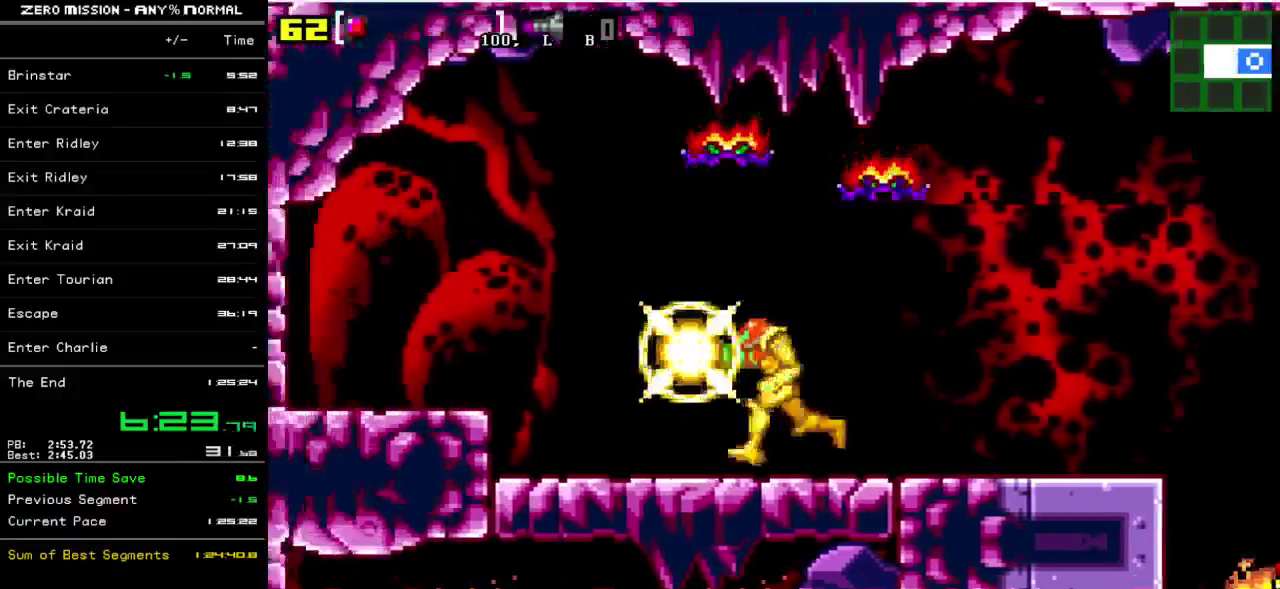
{"buttons": ["Y", "DPAD_LEFT"], "events": [[150, "B", "down"], [283, "B", "up"]]}
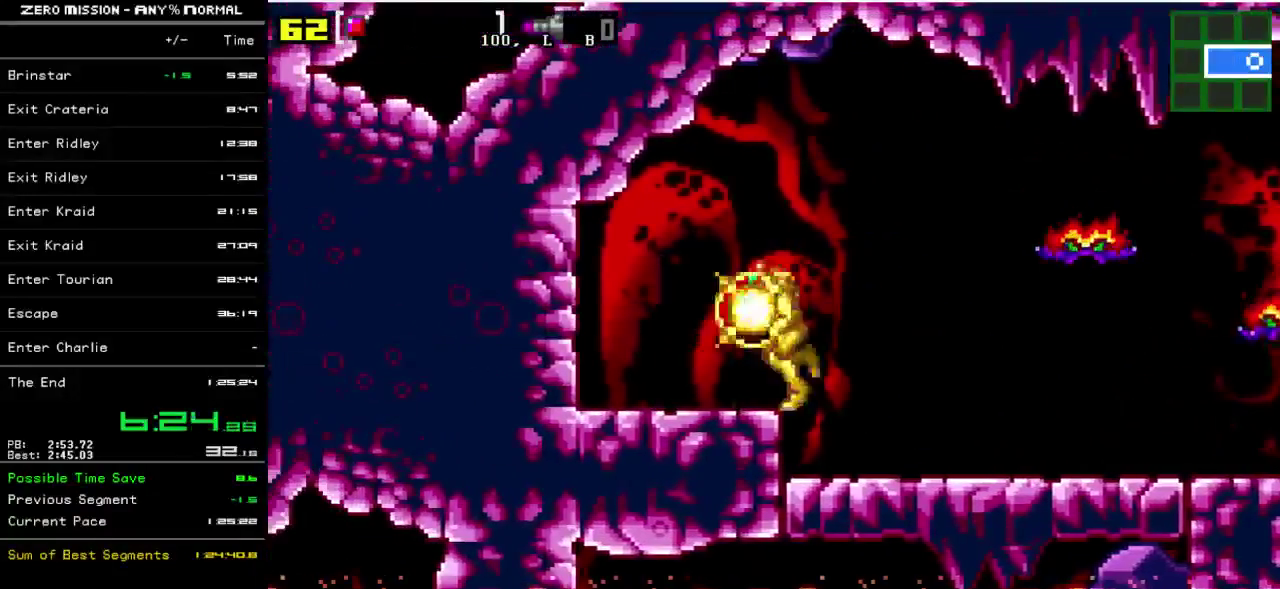
{"buttons": ["Y"], "events": [[217, "Y", "up"], [317, "DPAD_LEFT", "up"], [417, "DPAD_DOWN", "down"], [483, "DPAD_DOWN", "up"], [483, "Y", "down"]]}
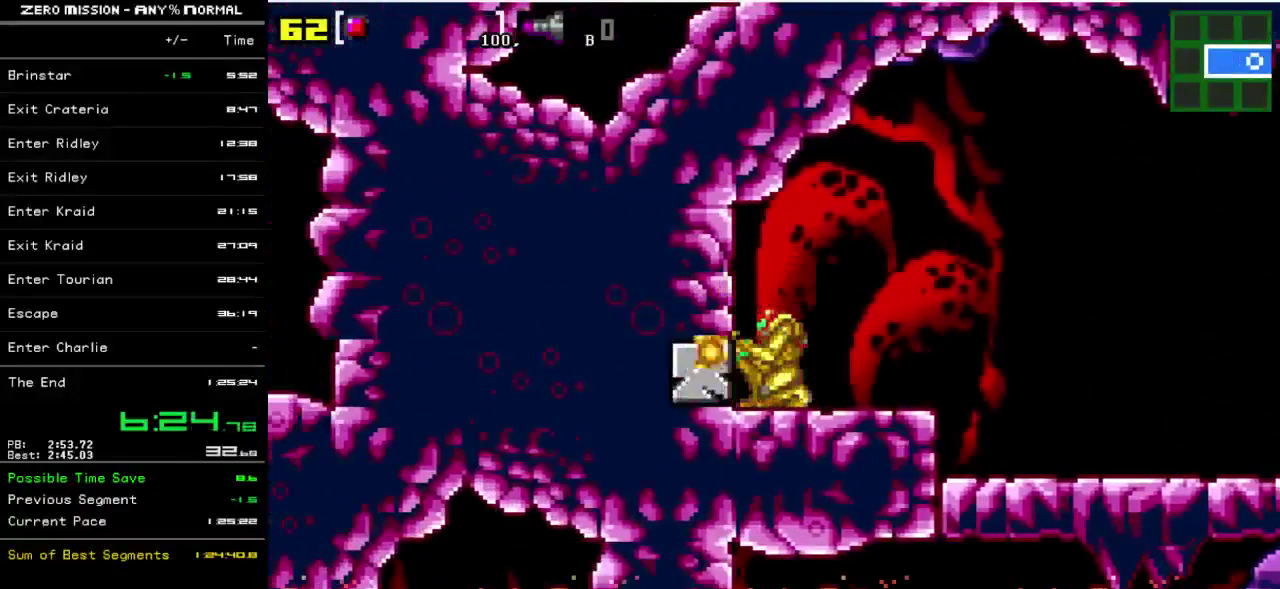
{"buttons": ["DPAD_LEFT"], "events": [[50, "Y", "up"], [150, "DPAD_DOWN", "down"], [217, "DPAD_DOWN", "up"], [417, "DPAD_LEFT", "down"]]}
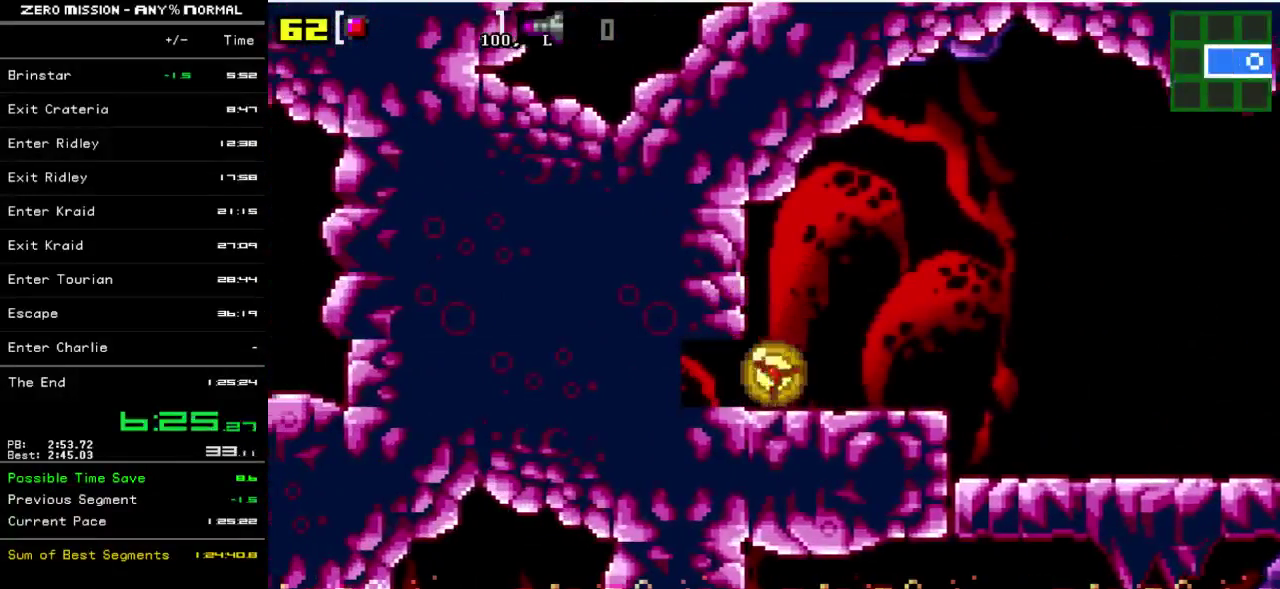
{"buttons": ["DPAD_LEFT"], "events": []}
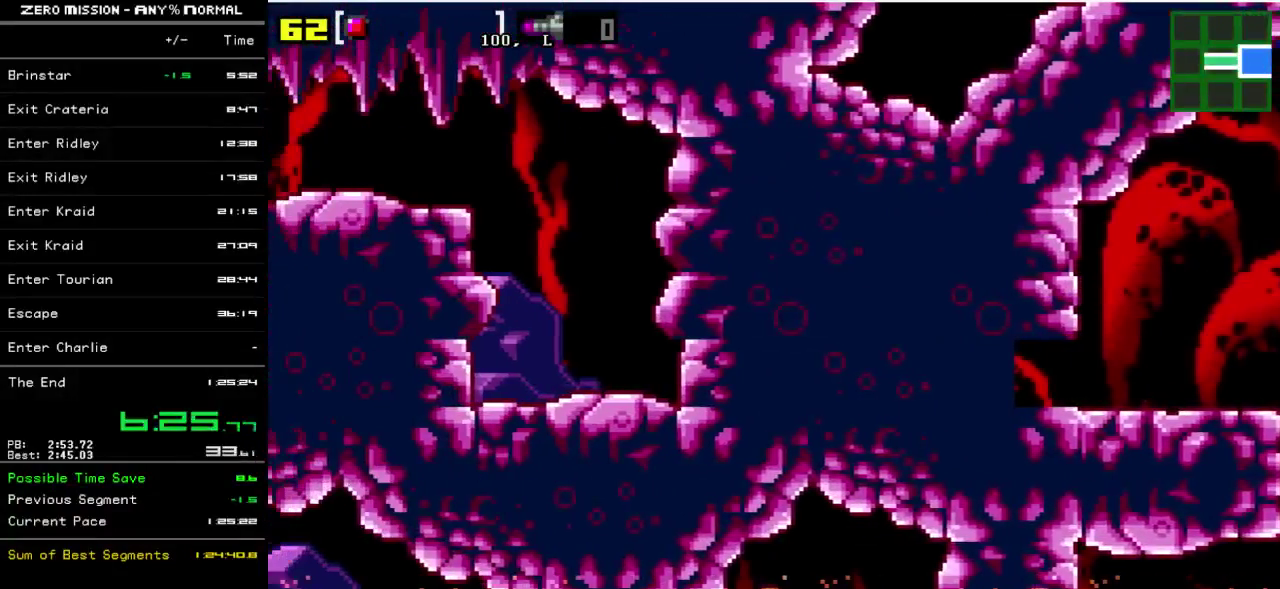
{"buttons": ["DPAD_LEFT"], "events": [[83, "Y", "down"], [150, "Y", "up"]]}
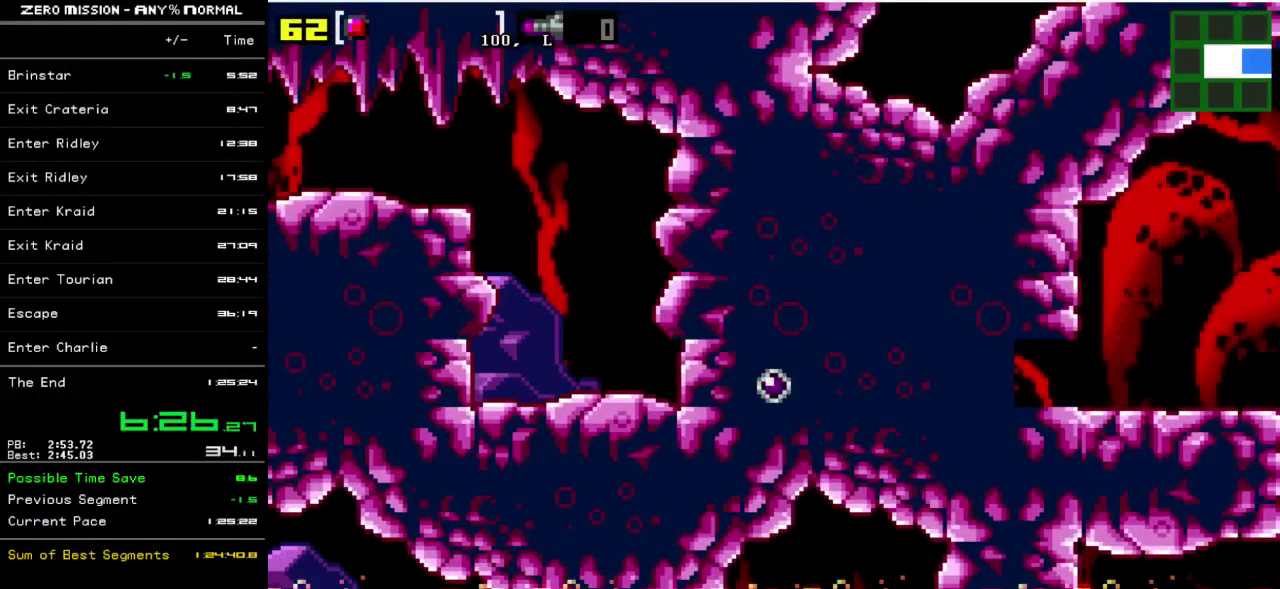
{"buttons": ["DPAD_LEFT"], "events": []}
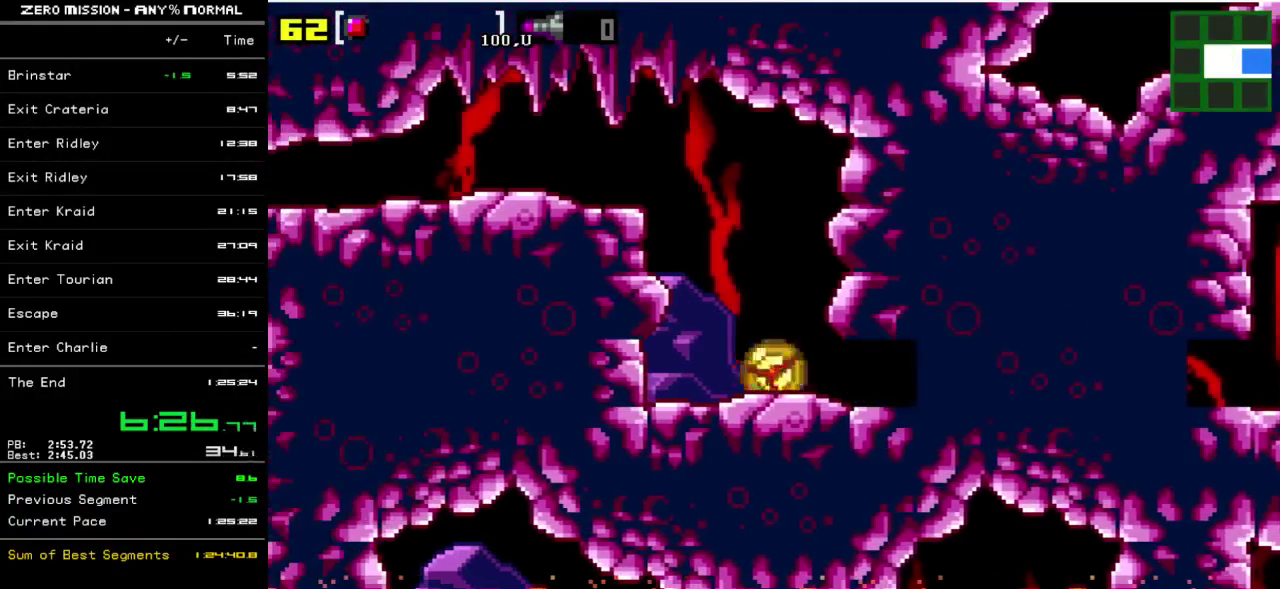
{"buttons": ["B", "DPAD_LEFT"], "events": [[17, "DPAD_LEFT", "up"], [17, "DPAD_UP", "down"], [150, "DPAD_LEFT", "down"], [150, "DPAD_UP", "up"], [217, "B", "down"]]}